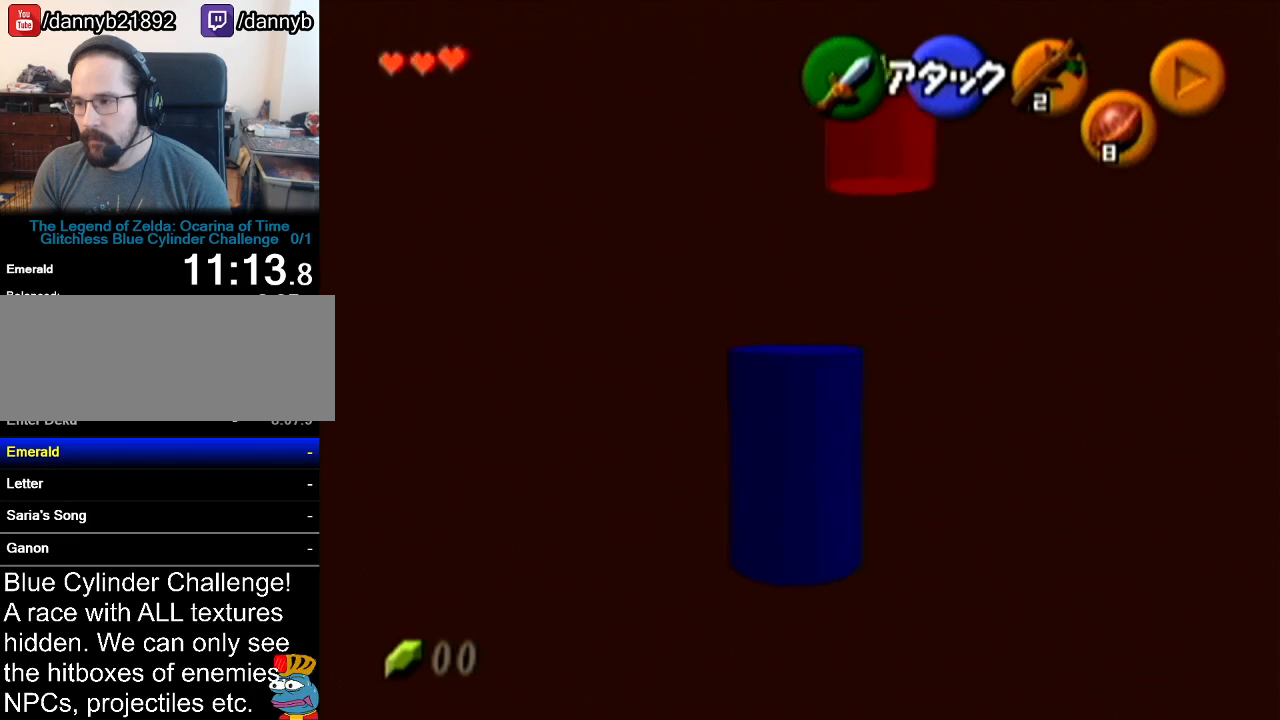
Gameplay with a controller (Nintendo layout); each line is a JSON object with the inputs held at the frame after it. "events" lists button and stick changes between this image and that frame as [ms after this image, input, new state], when the widget could be followed in between. Not read: L3 R3.
{"buttons": [], "left_stick": "up-right", "events": [[17, "left_stick", "up"], [150, "left_stick", "up-right"]]}
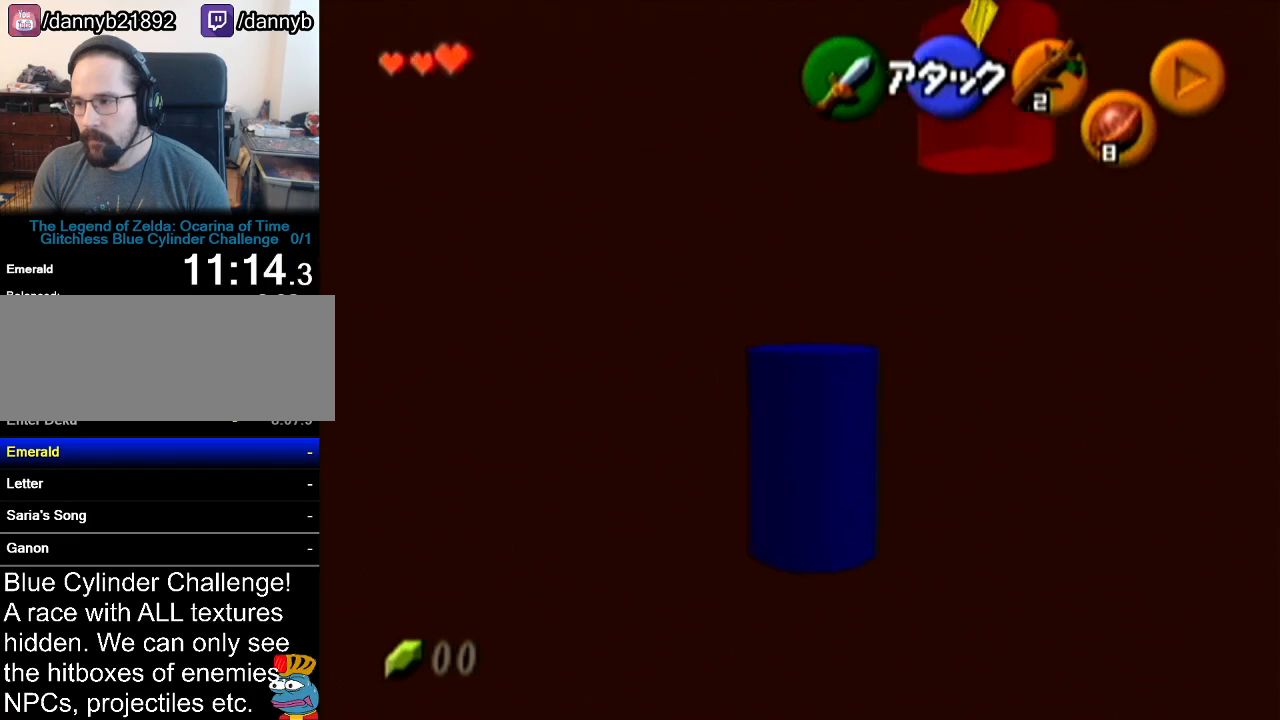
{"buttons": [], "left_stick": "up-right", "events": []}
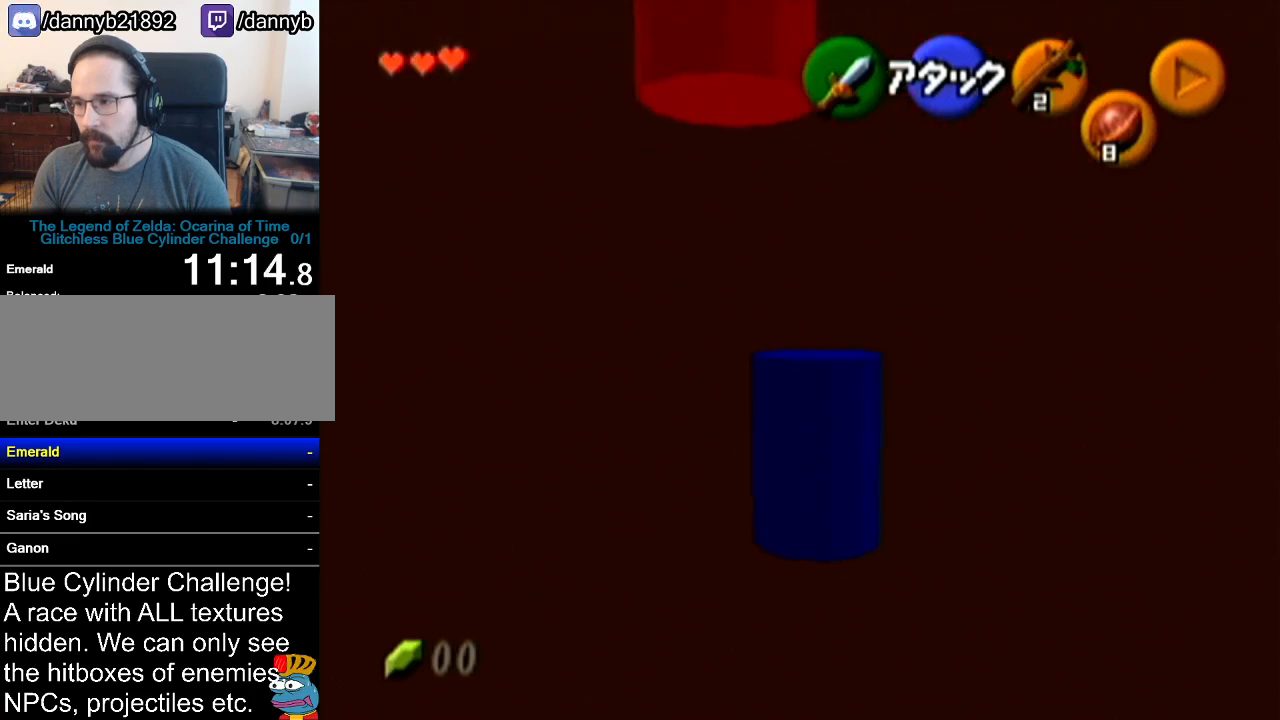
{"buttons": [], "left_stick": "up-right", "events": []}
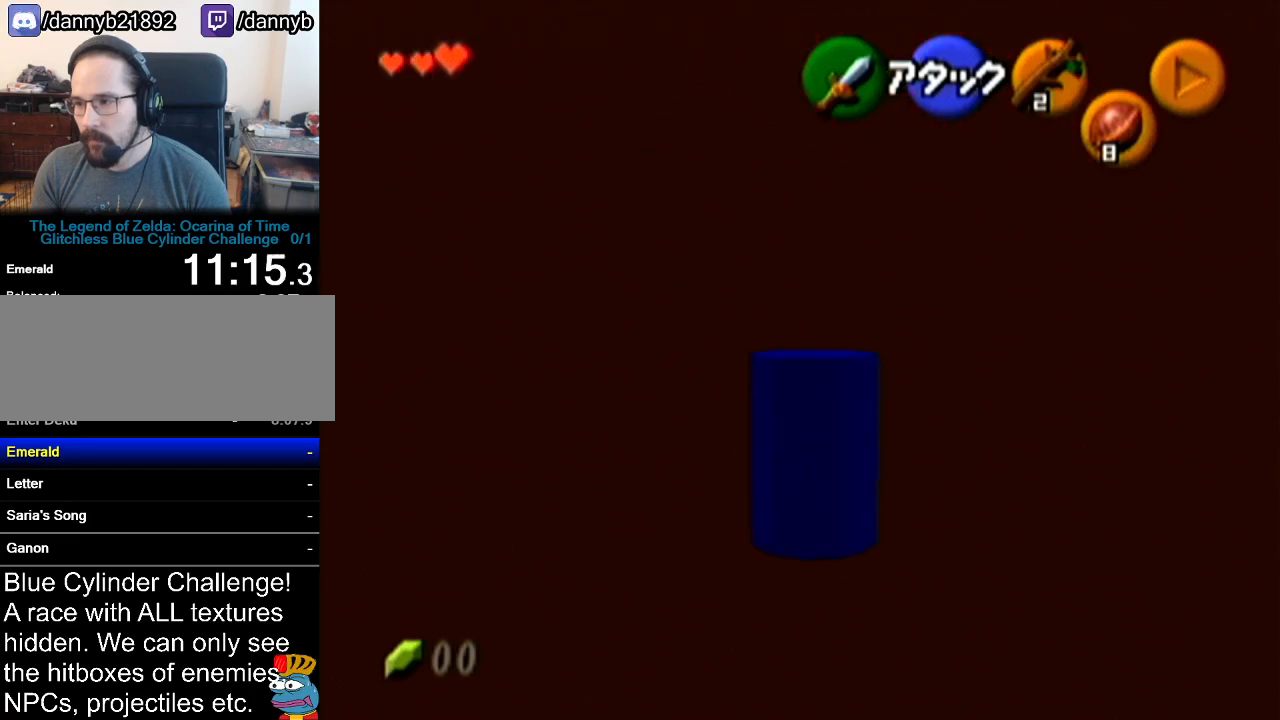
{"buttons": [], "left_stick": "up-right", "events": []}
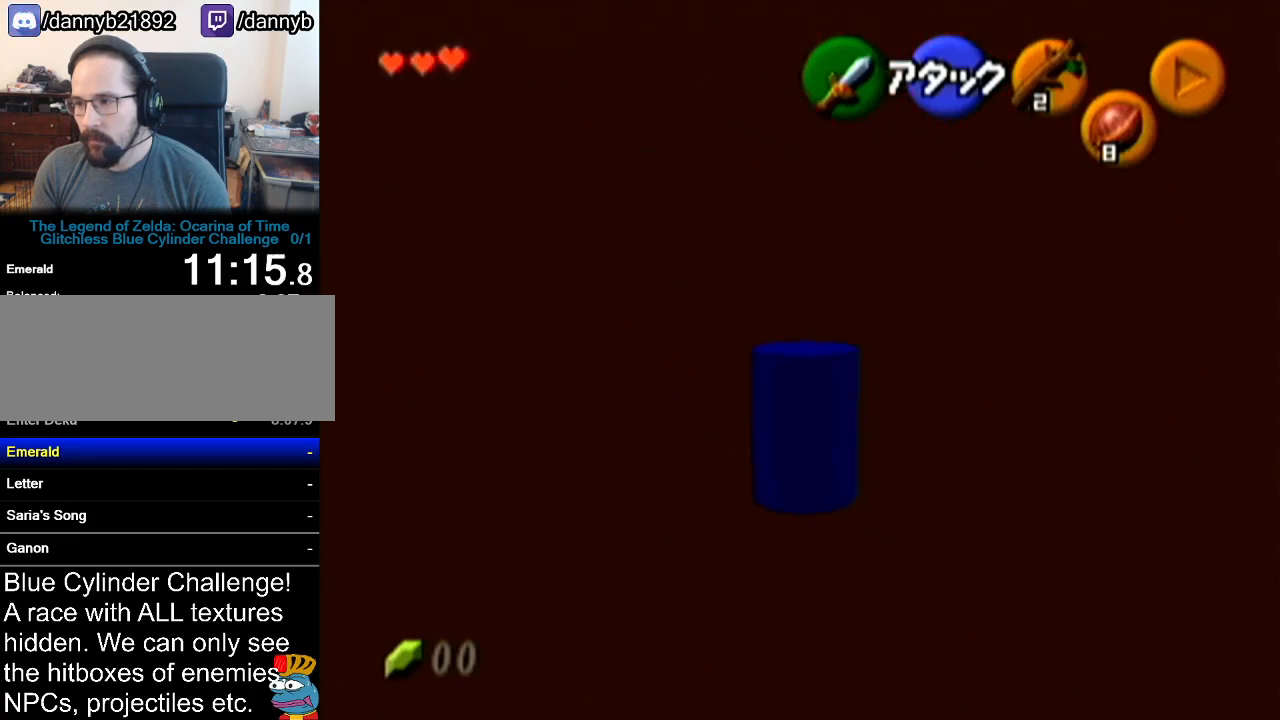
{"buttons": [], "left_stick": "up-right", "events": []}
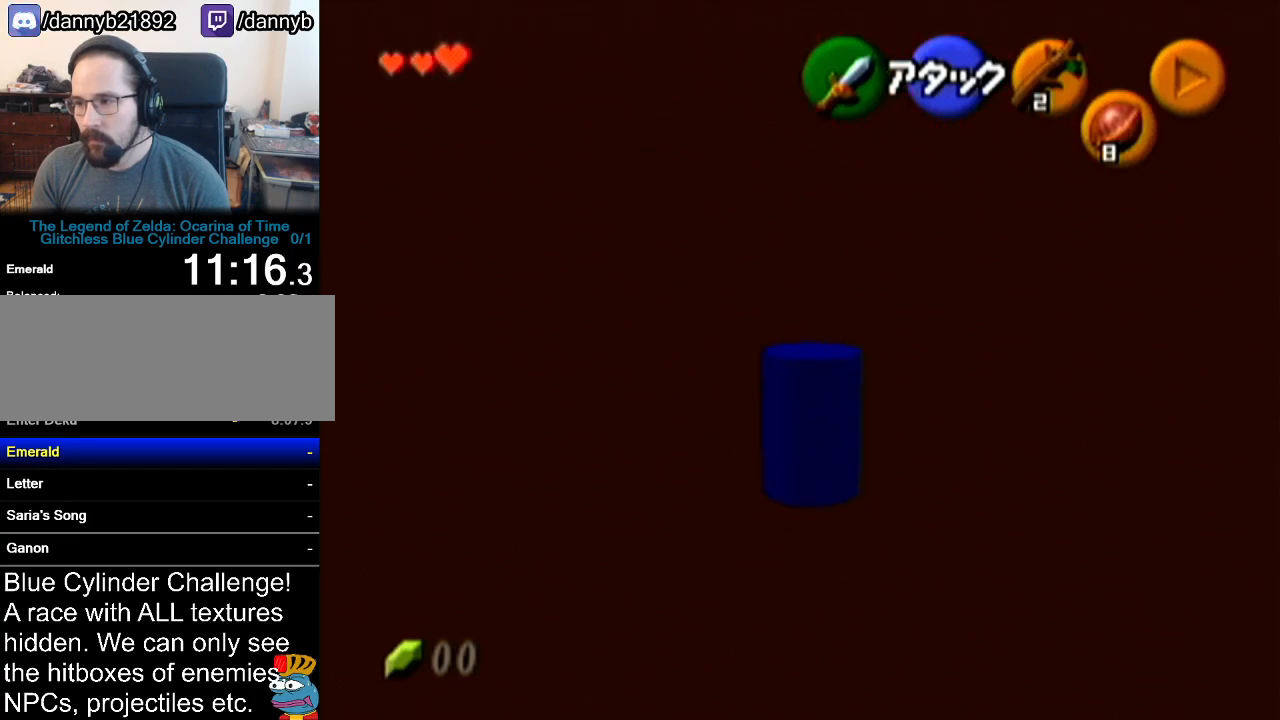
{"buttons": [], "left_stick": "up-right", "events": []}
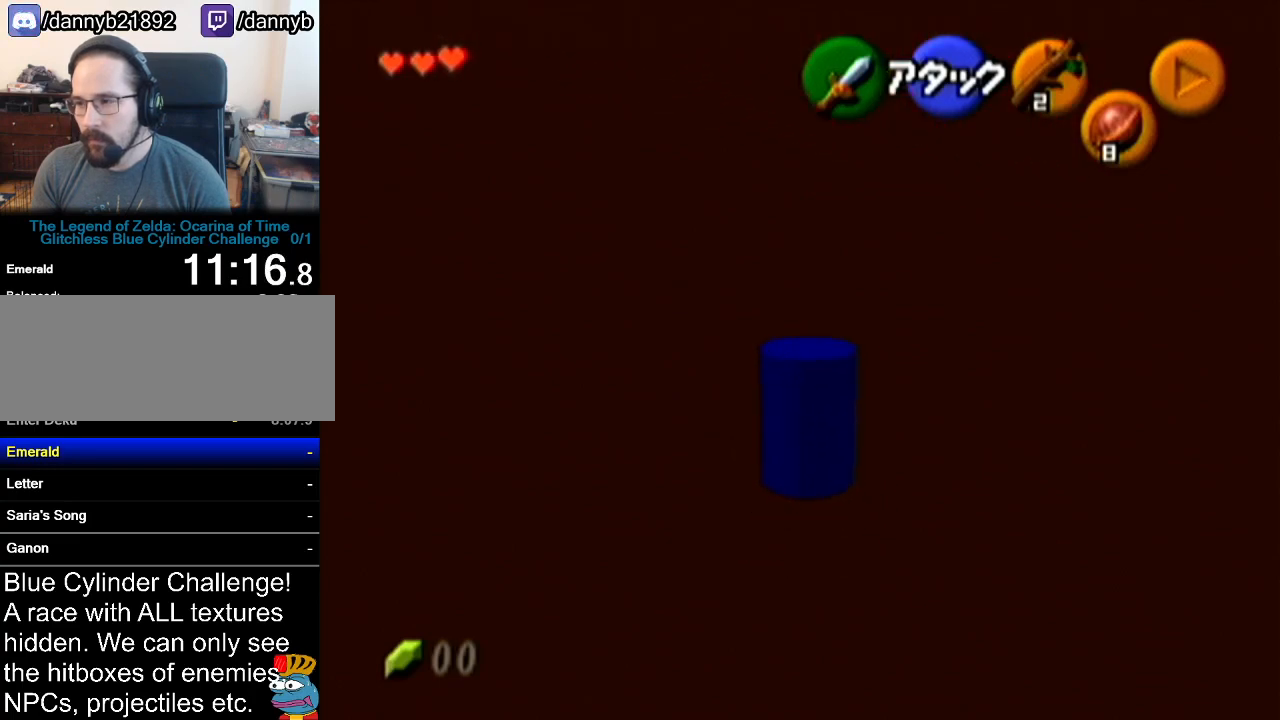
{"buttons": [], "left_stick": "up-right", "events": []}
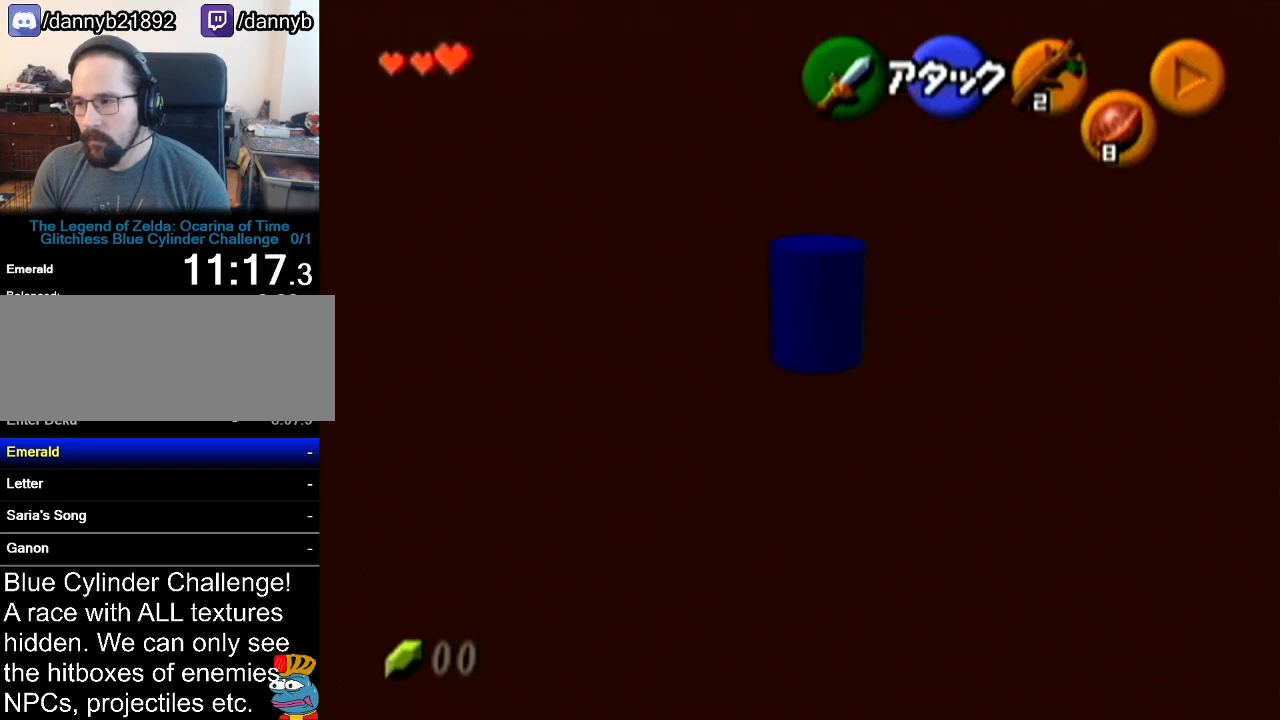
{"buttons": [], "left_stick": "up", "events": [[451, "left_stick", "up"]]}
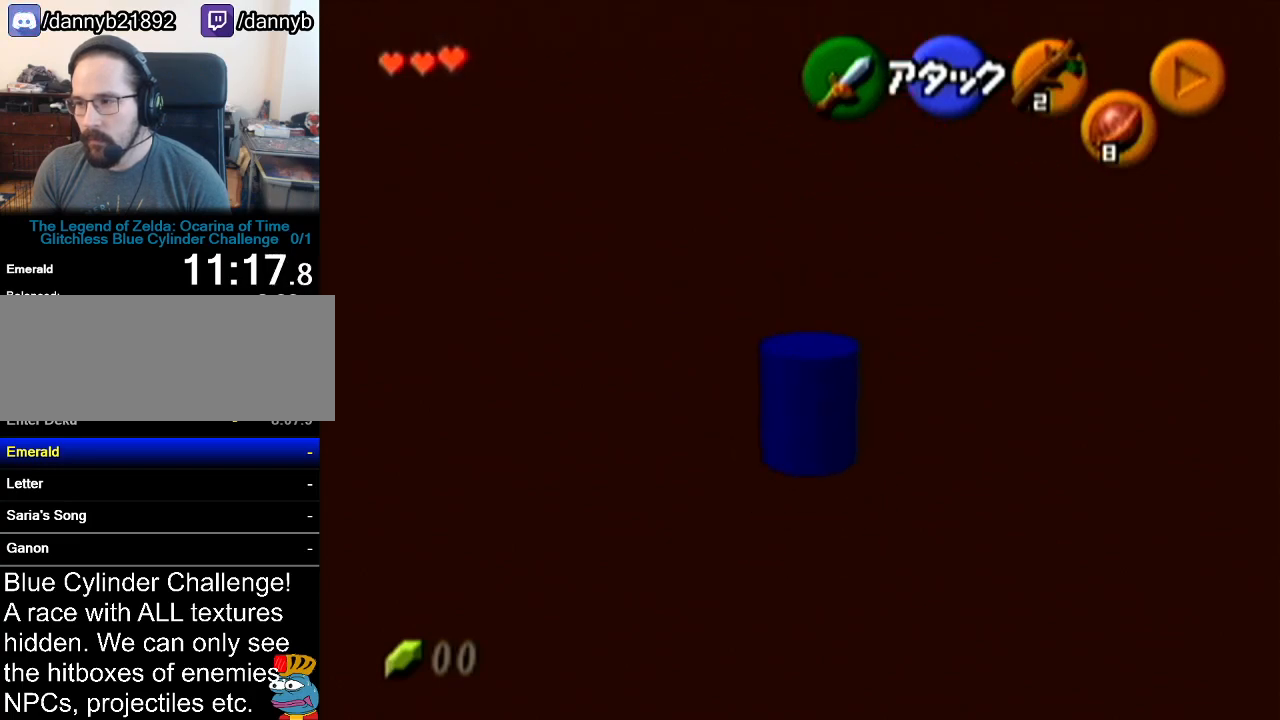
{"buttons": [], "left_stick": "up", "events": []}
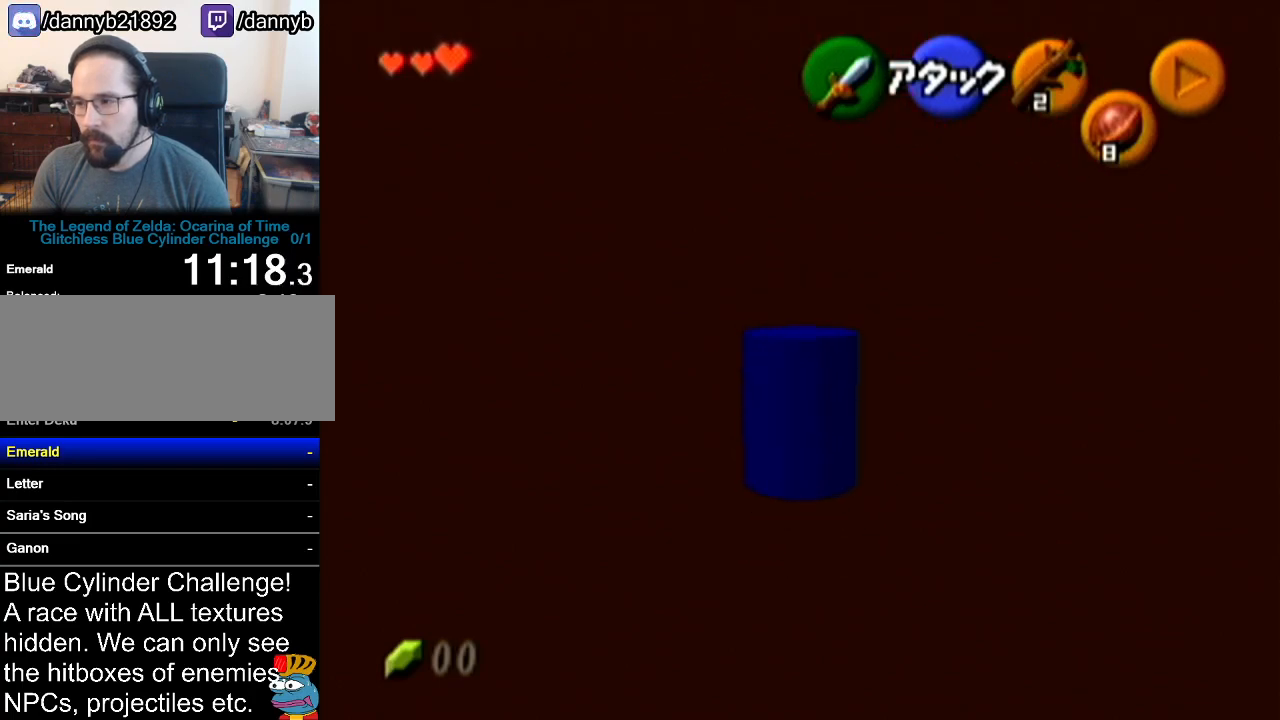
{"buttons": [], "left_stick": "up-left", "events": [[234, "left_stick", "up-left"]]}
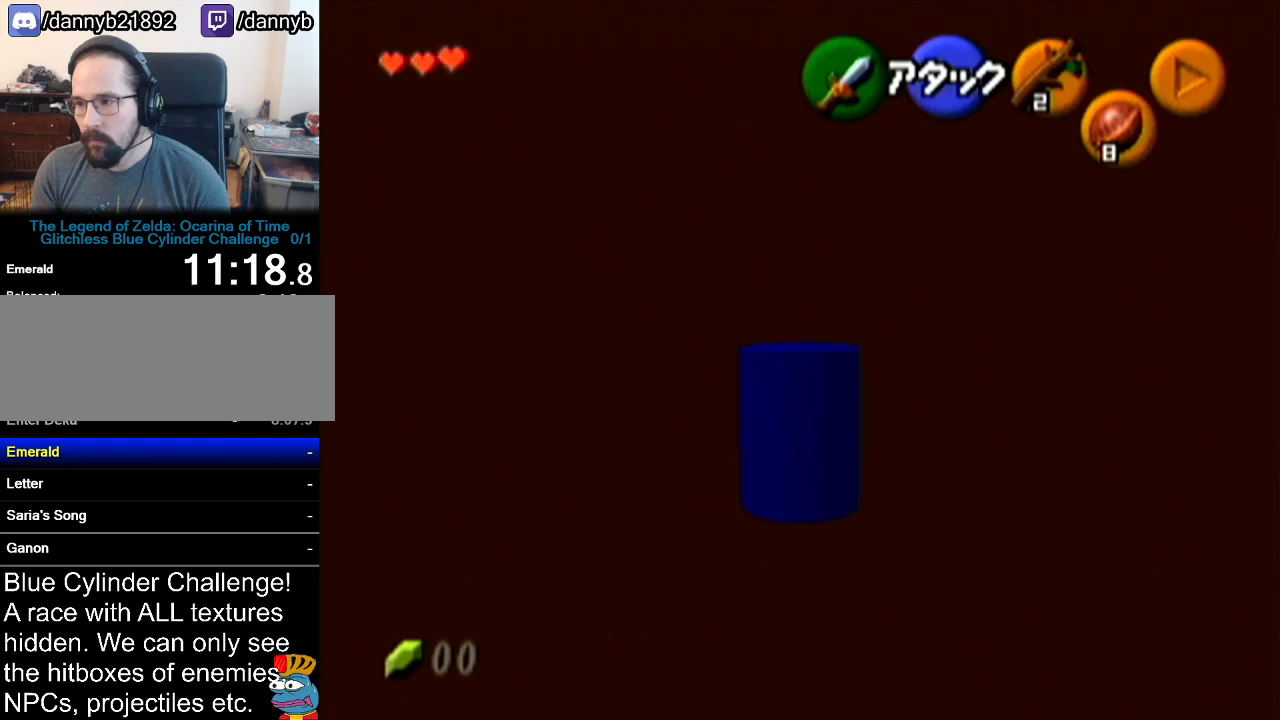
{"buttons": [], "left_stick": "up-left", "events": []}
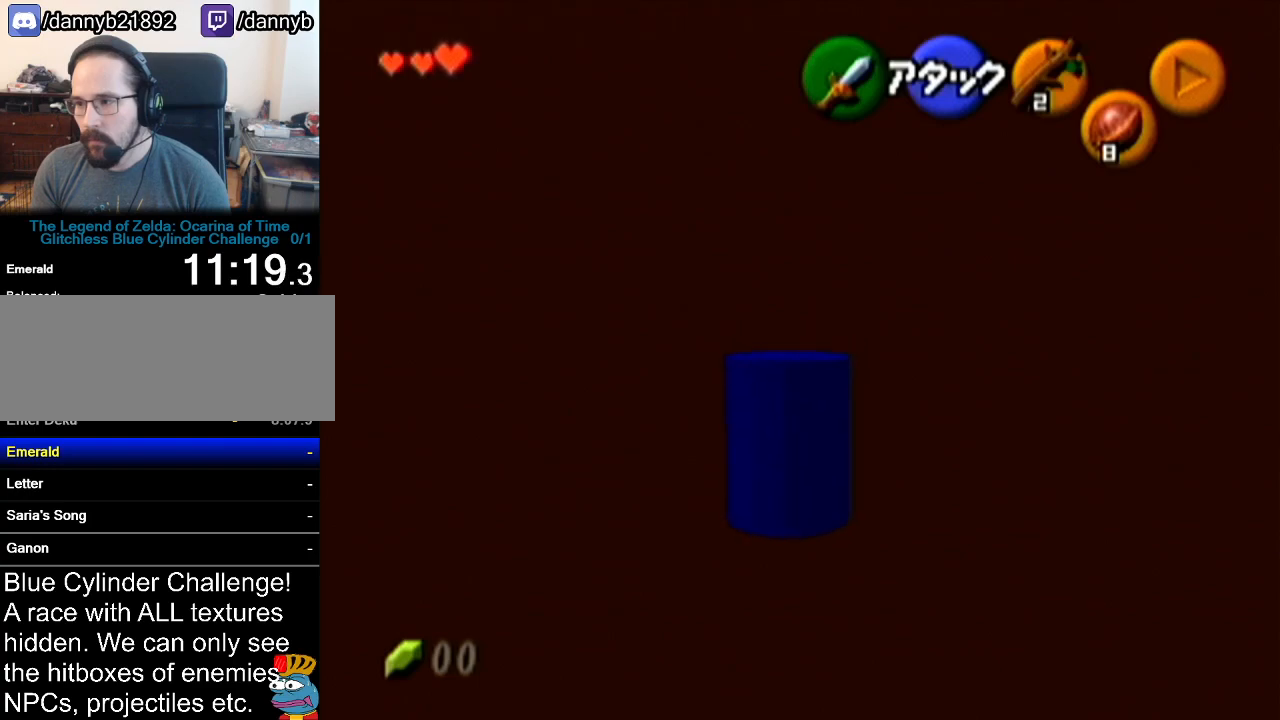
{"buttons": [], "left_stick": "up-left", "events": []}
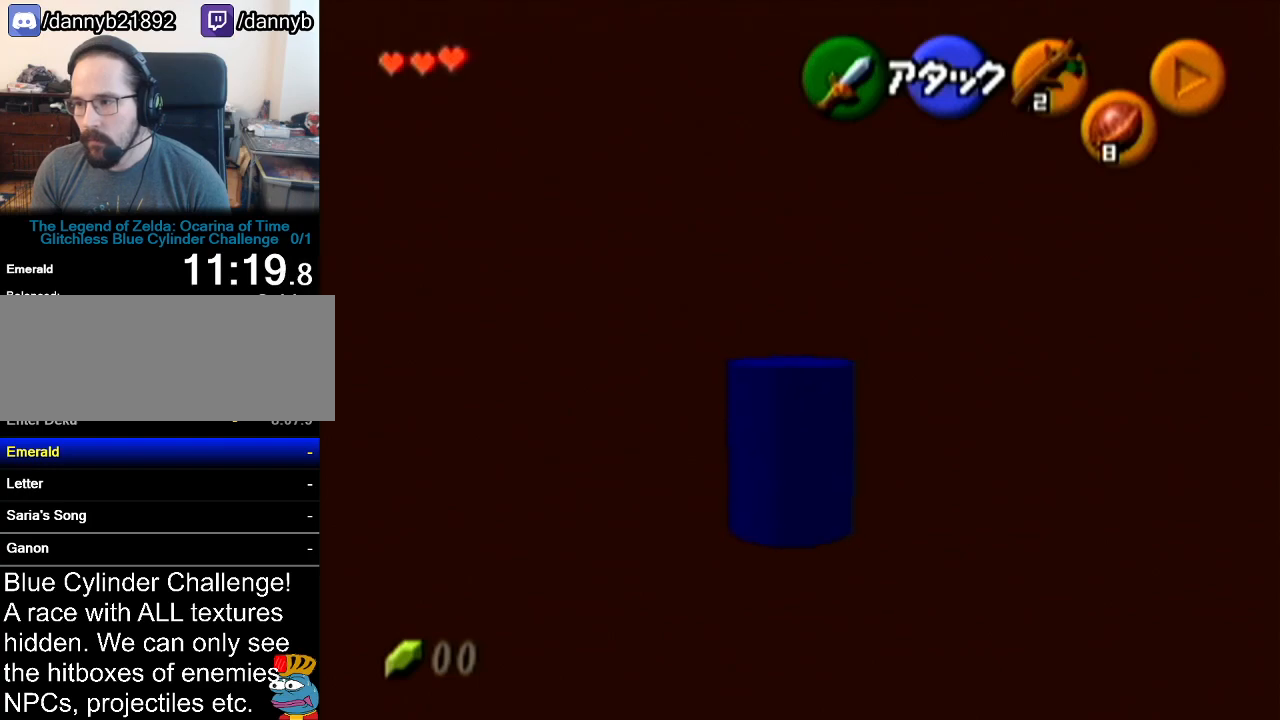
{"buttons": [], "left_stick": "up-left", "events": []}
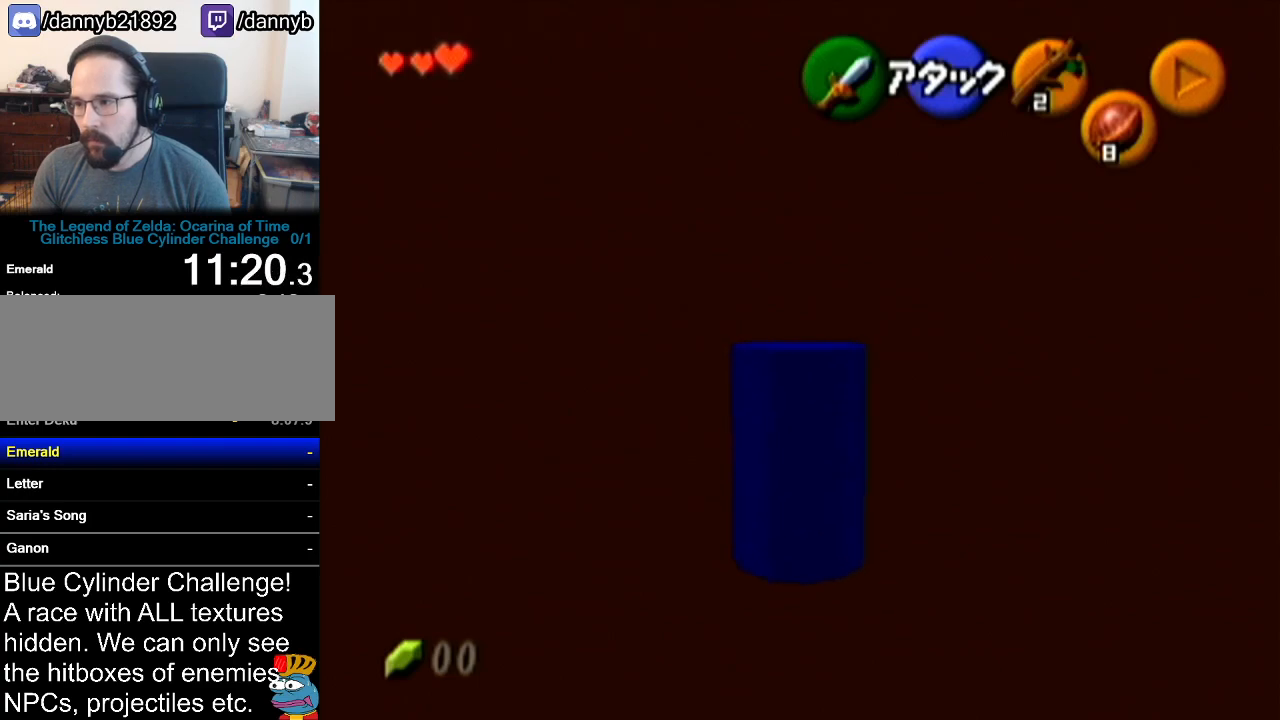
{"buttons": ["Z"], "left_stick": "center", "events": [[301, "left_stick", "center"], [317, "Z", "down"]]}
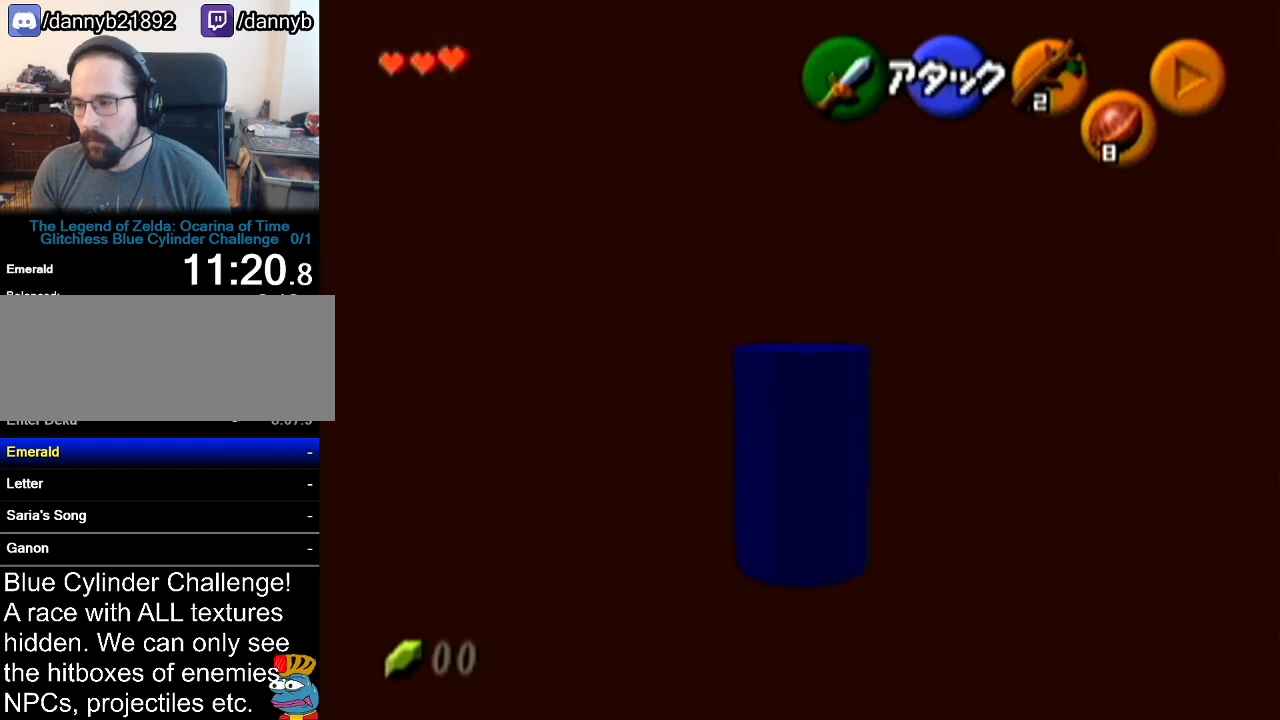
{"buttons": [], "left_stick": "center", "events": [[17, "left_stick", "right"], [33, "A", "down"], [133, "A", "up"], [167, "left_stick", "center"], [250, "Z", "up"]]}
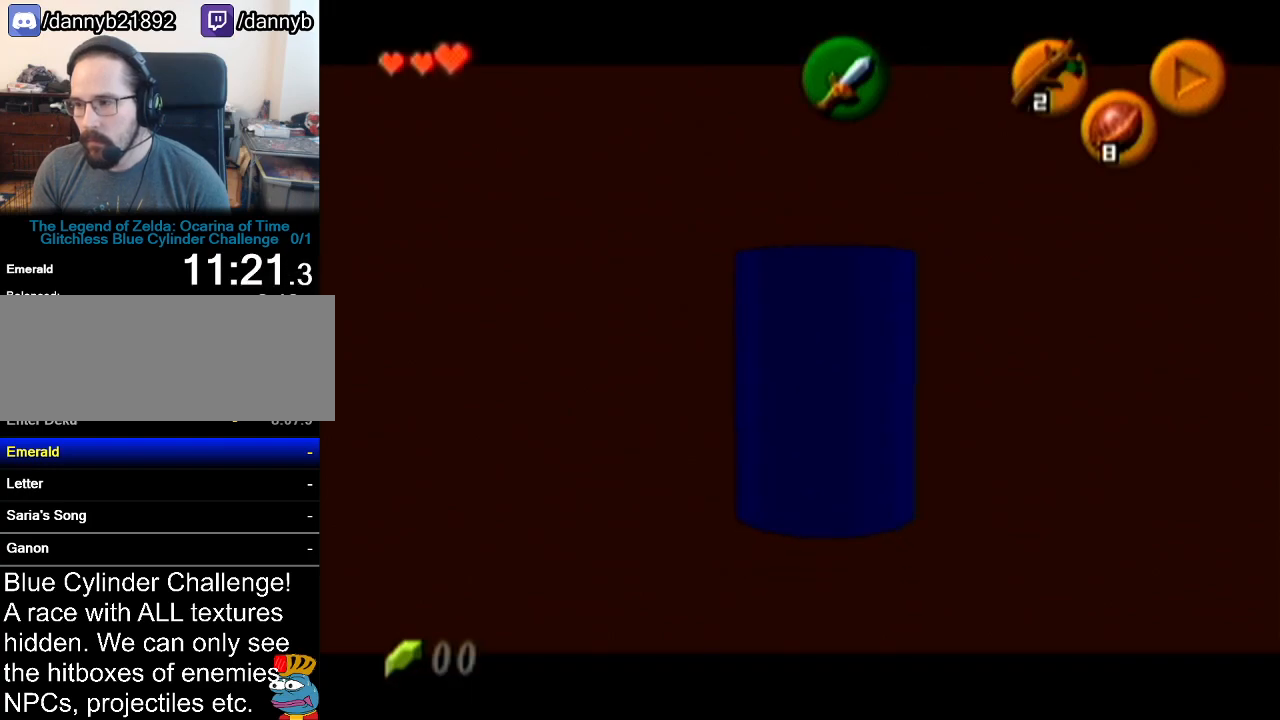
{"buttons": [], "left_stick": "center", "events": [[34, "A", "down"], [101, "A", "up"], [201, "A", "down"], [251, "A", "up"]]}
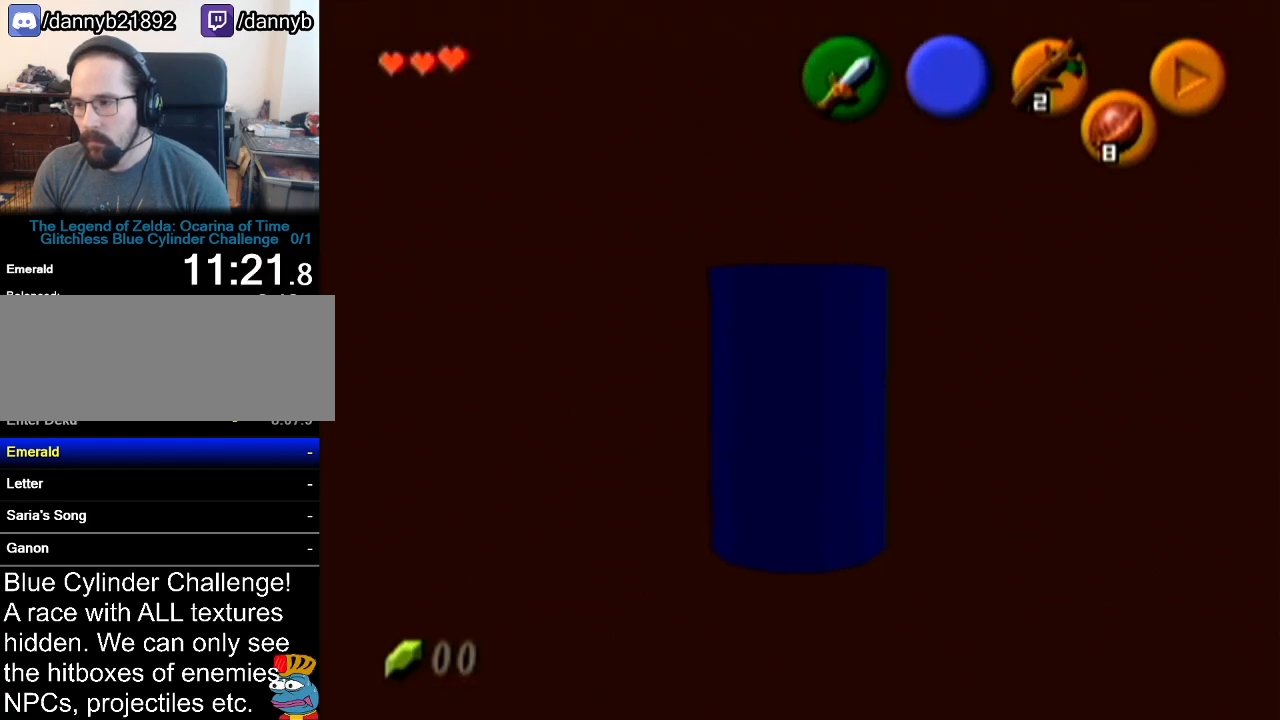
{"buttons": [], "left_stick": "up", "events": [[33, "left_stick", "up"]]}
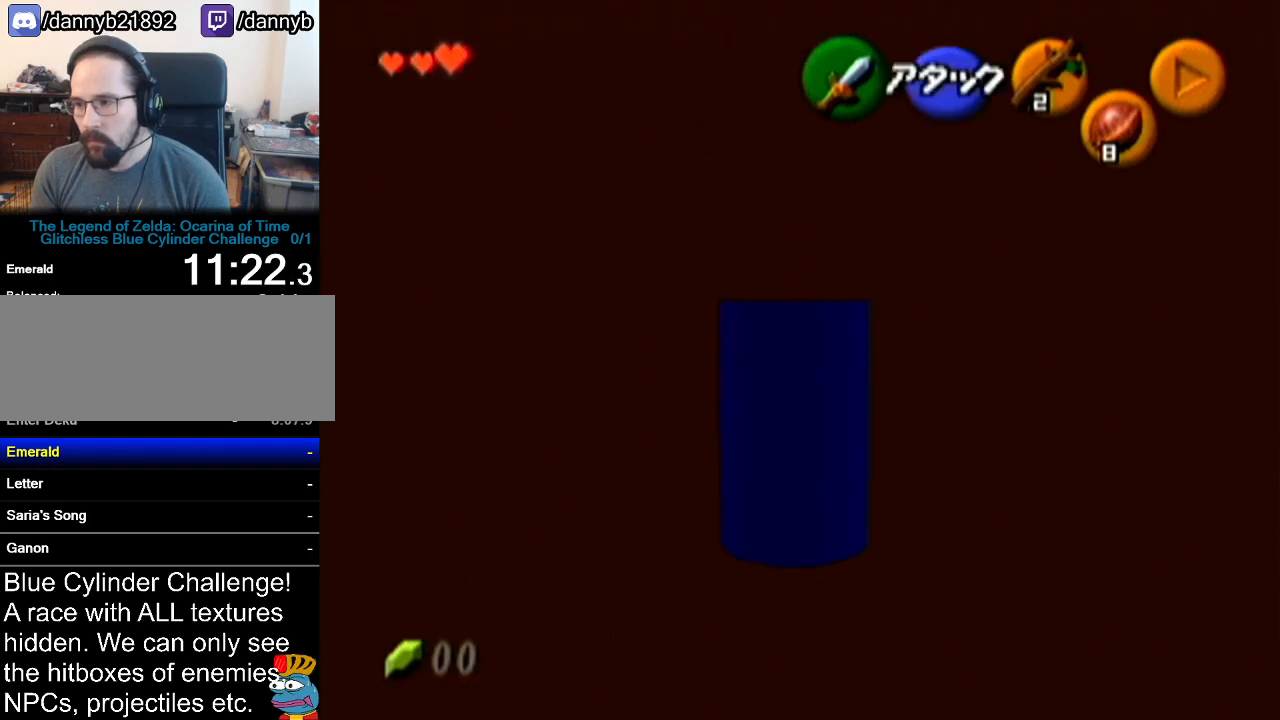
{"buttons": [], "left_stick": "up", "events": []}
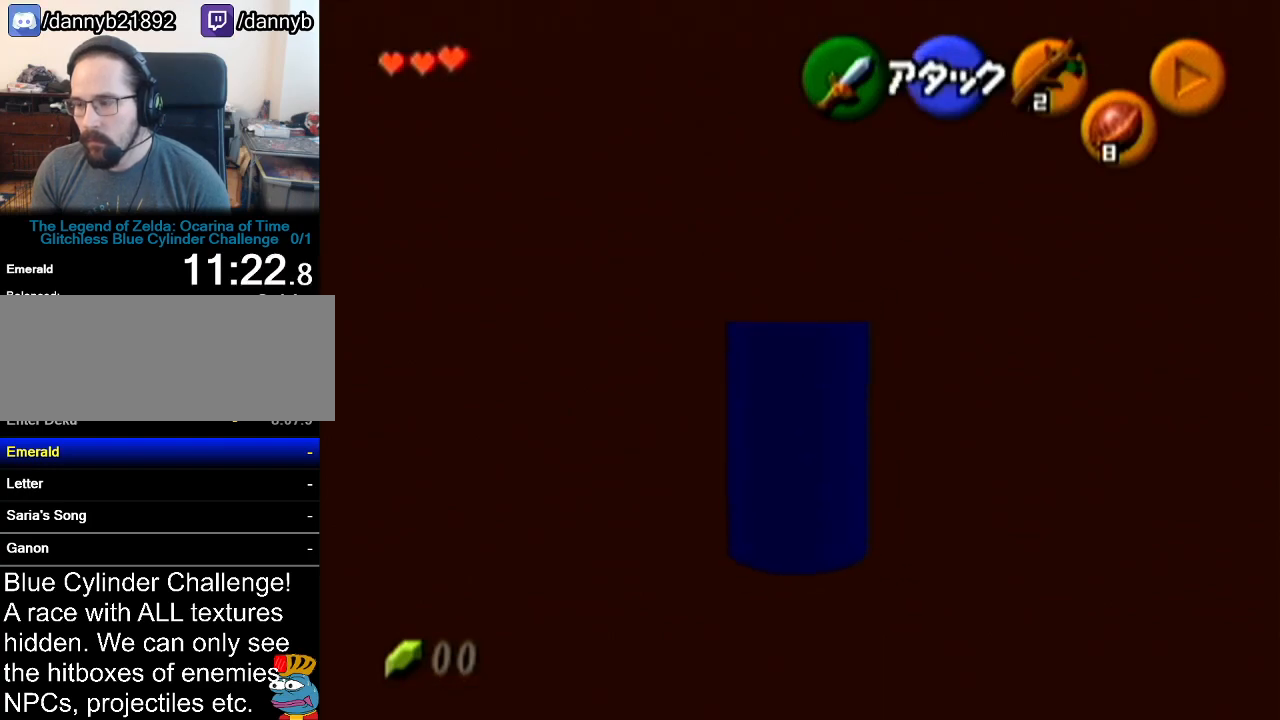
{"buttons": ["Z"], "left_stick": "center", "events": [[67, "Z", "down"], [133, "left_stick", "center"]]}
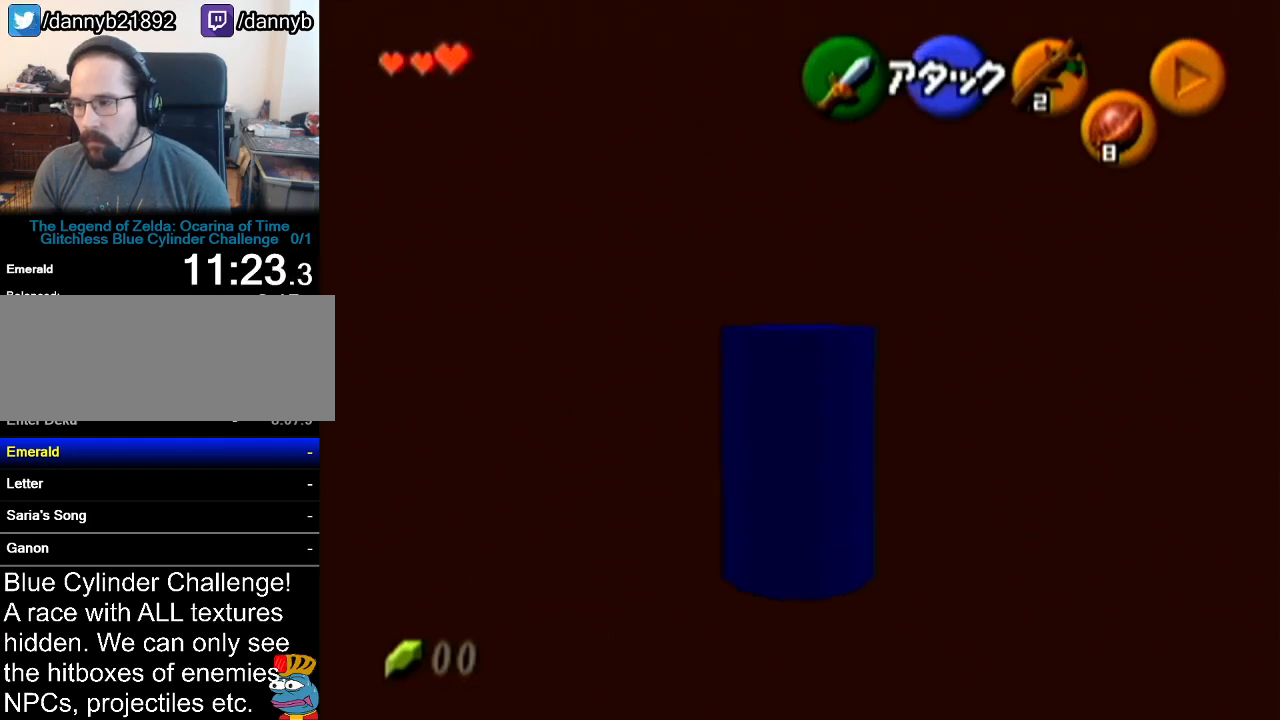
{"buttons": ["Z"], "left_stick": "left", "events": [[17, "left_stick", "left"]]}
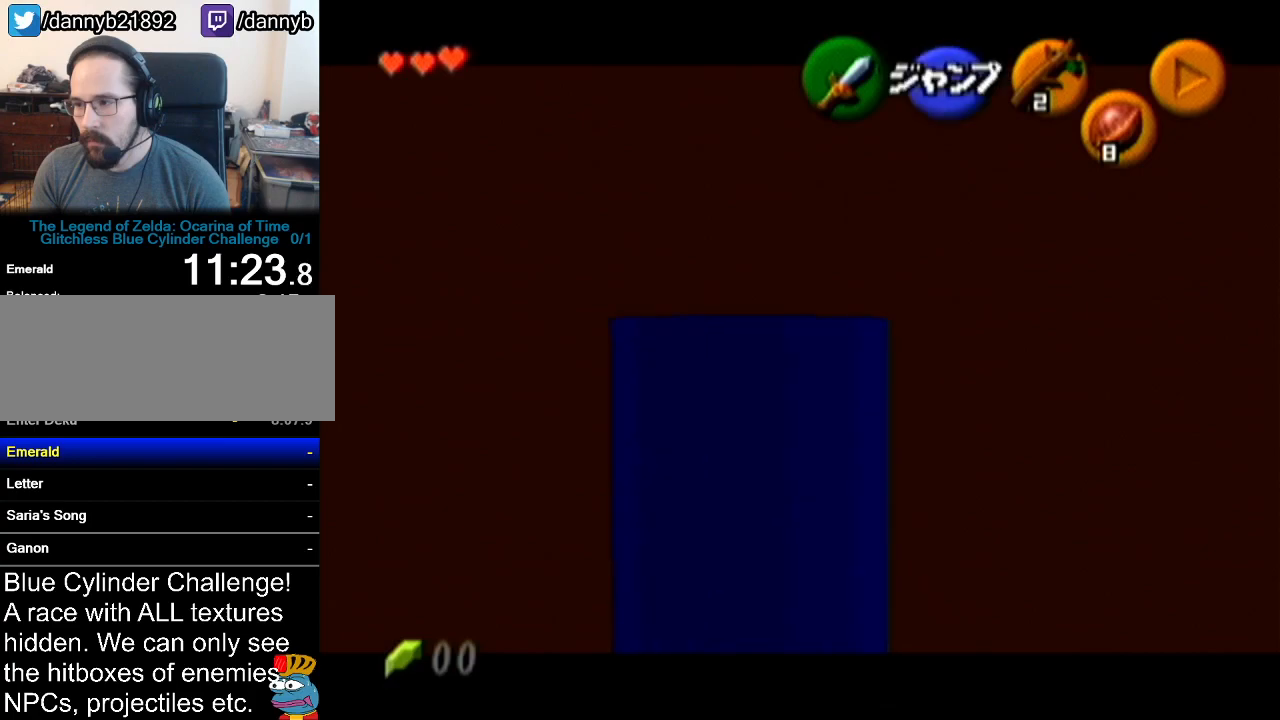
{"buttons": ["Z"], "left_stick": "up", "events": [[67, "left_stick", "up-left"], [184, "left_stick", "up"]]}
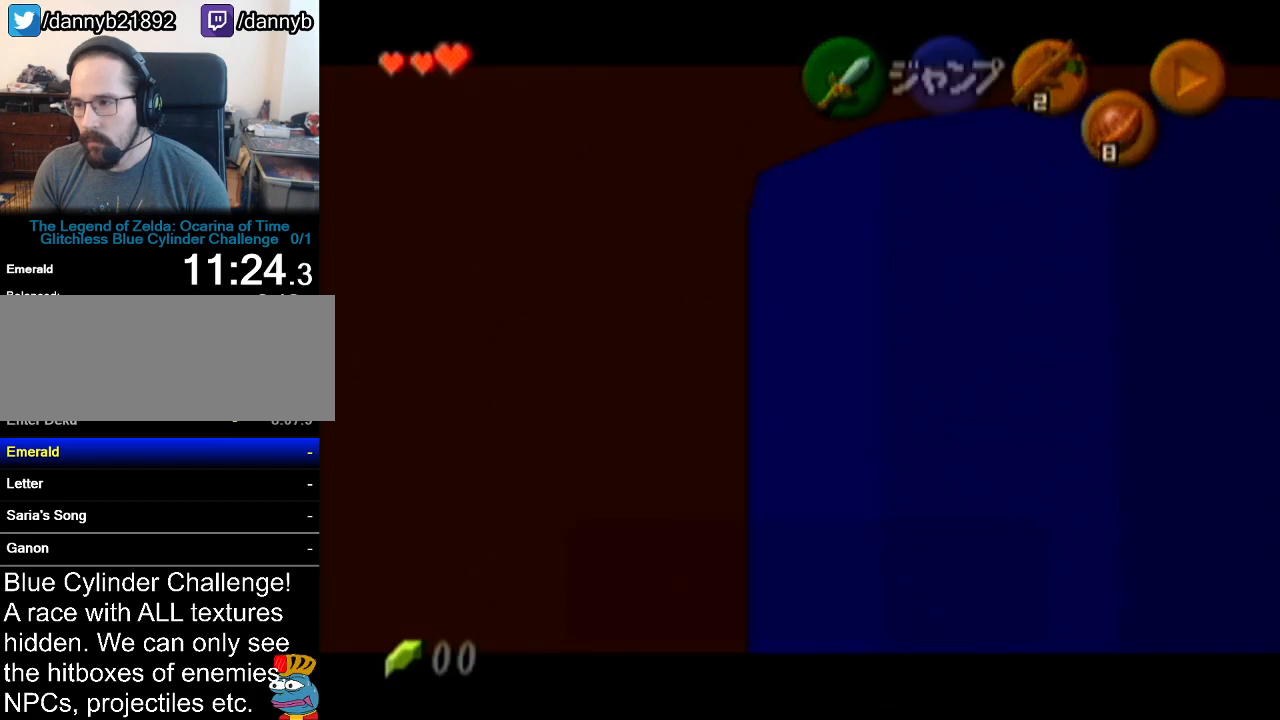
{"buttons": ["B"], "left_stick": "center", "events": [[101, "Z", "up"], [101, "left_stick", "center"], [451, "B", "down"]]}
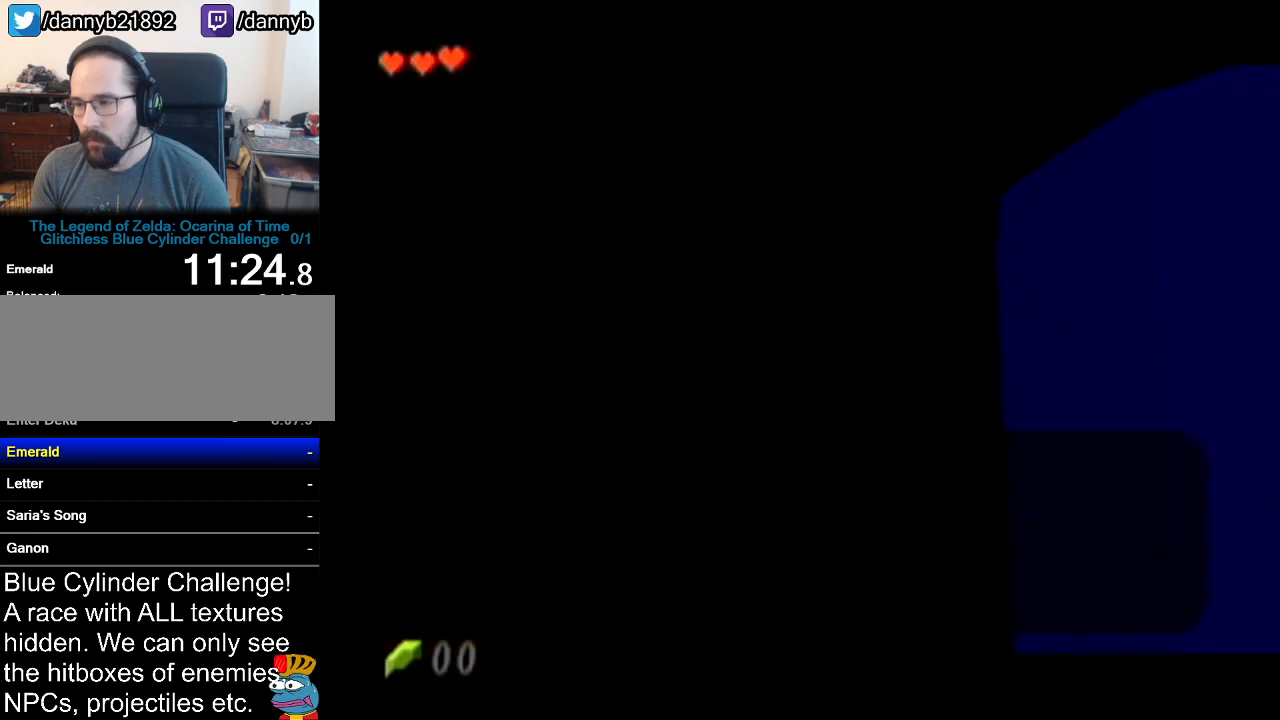
{"buttons": [], "left_stick": "center", "events": [[34, "B", "up"], [50, "A", "down"], [84, "A", "up"], [117, "B", "down"], [184, "B", "up"], [200, "A", "down"], [234, "A", "up"], [234, "B", "down"], [301, "B", "up"], [334, "A", "down"], [401, "A", "up"], [401, "B", "down"], [467, "B", "up"]]}
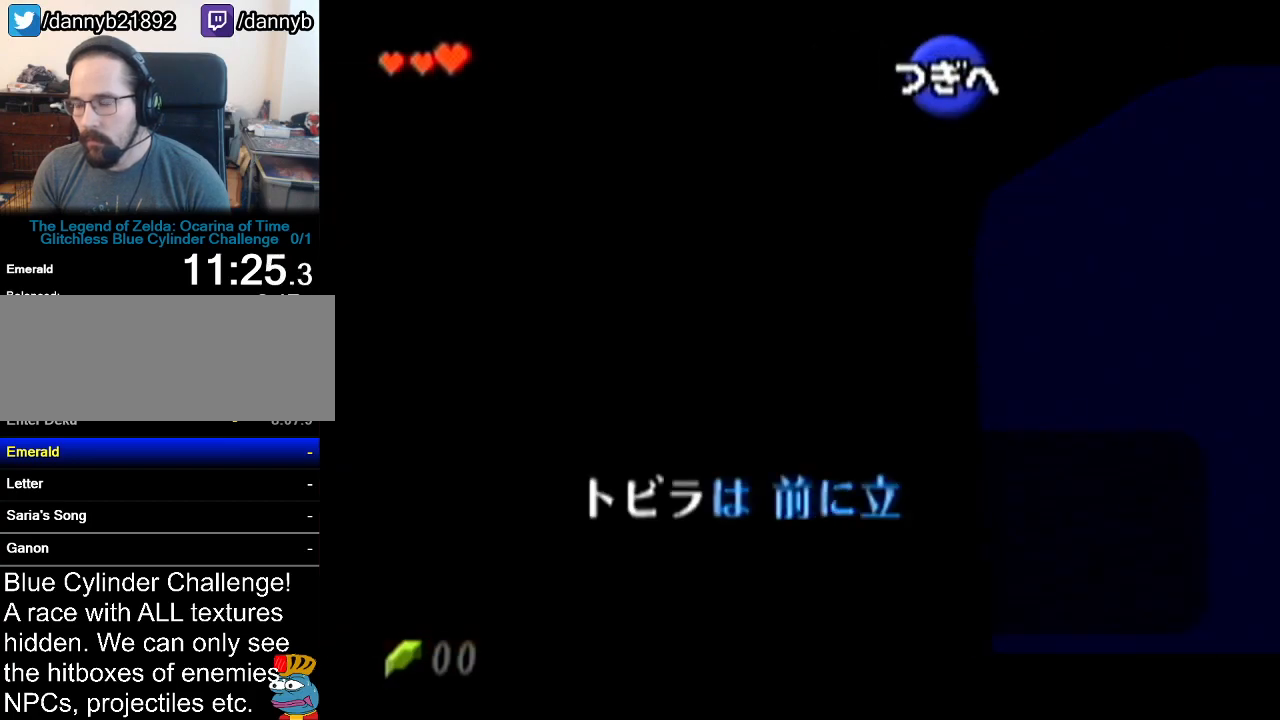
{"buttons": ["A", "B"], "left_stick": "center", "events": [[16, "A", "down"], [50, "A", "up"], [50, "B", "down"], [83, "B", "up"], [183, "A", "down"], [200, "B", "down"], [233, "A", "up"], [233, "B", "up"], [333, "A", "down"], [333, "B", "down"], [400, "A", "up"], [400, "B", "up"], [484, "A", "down"], [484, "B", "down"]]}
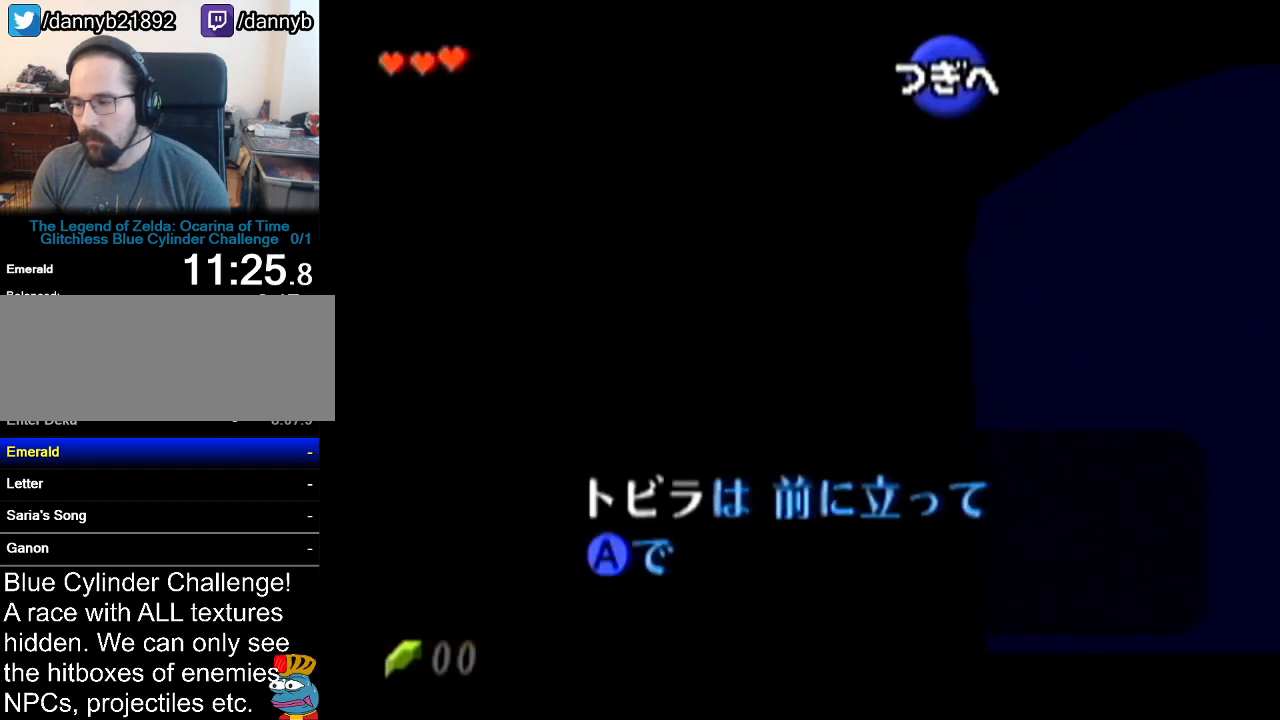
{"buttons": ["A"], "left_stick": "center", "events": [[50, "A", "up"], [50, "B", "up"], [150, "B", "down"], [184, "A", "down"], [217, "A", "up"], [217, "B", "up"], [301, "B", "down"], [334, "A", "down"], [367, "A", "up"], [367, "B", "up"], [484, "A", "down"]]}
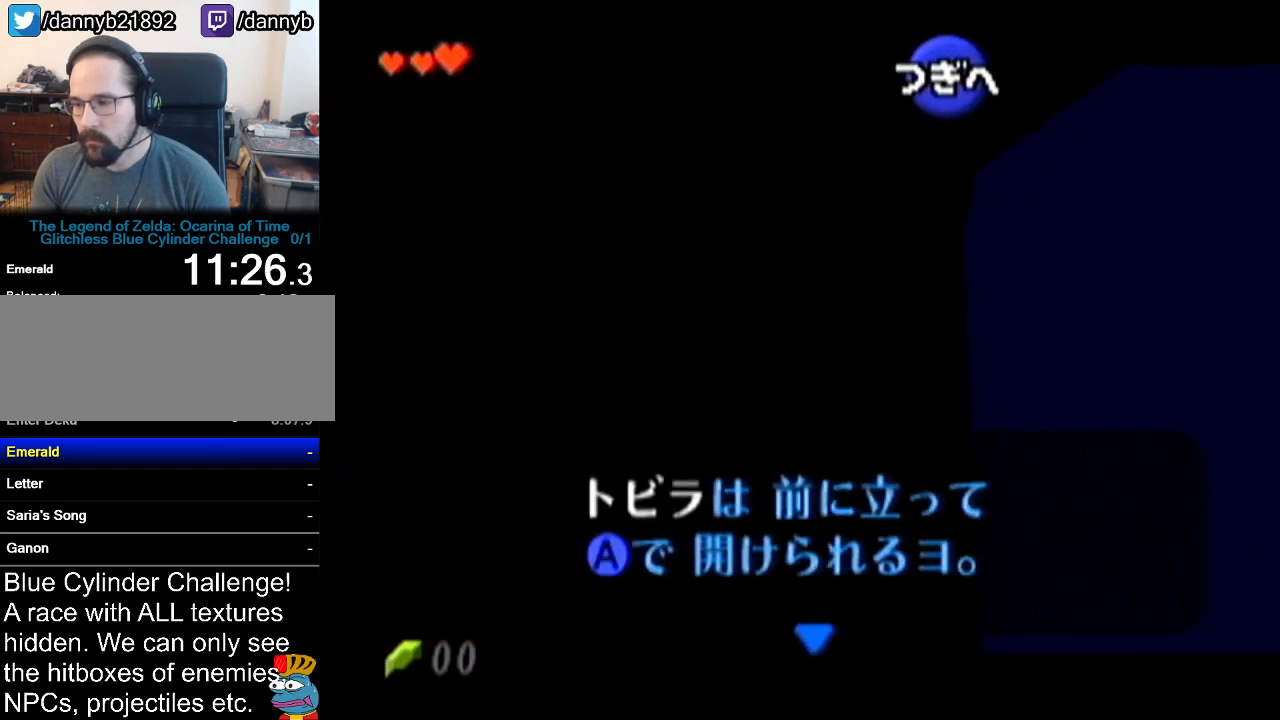
{"buttons": ["A"], "left_stick": "center", "events": [[16, "A", "up"], [484, "A", "down"]]}
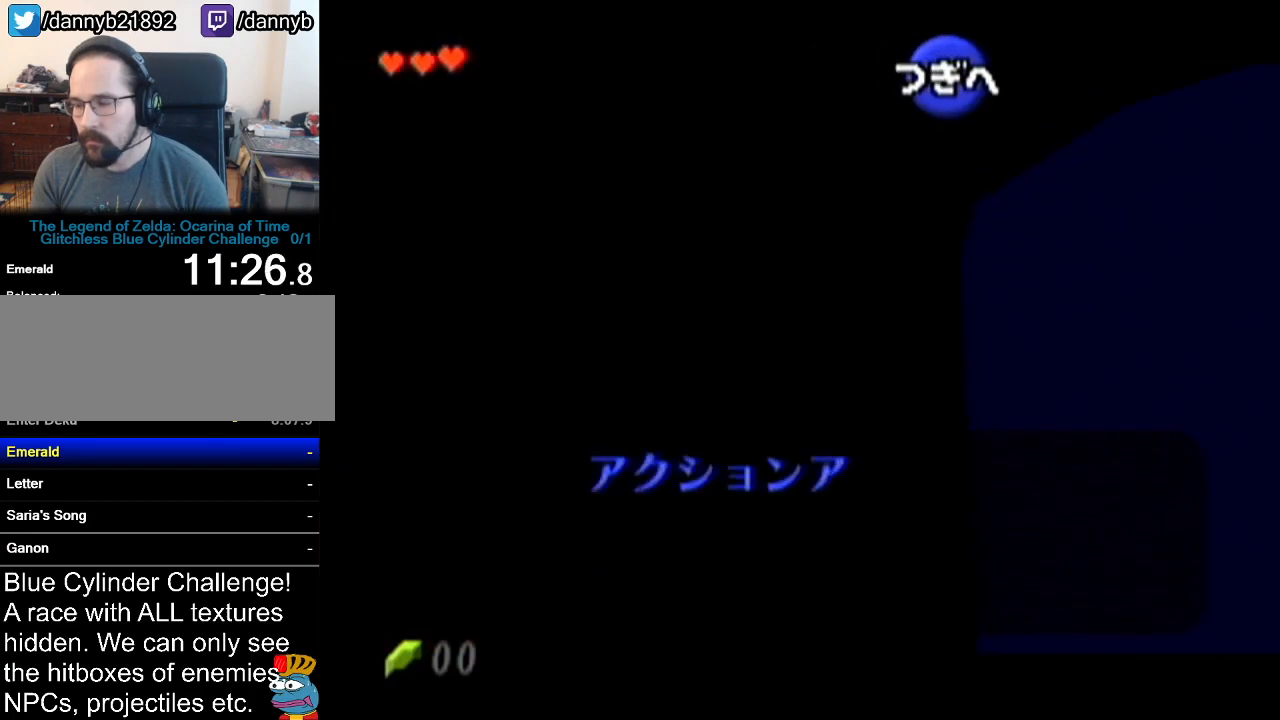
{"buttons": ["A"], "left_stick": "center", "events": [[84, "A", "up"], [117, "B", "down"], [150, "B", "up"], [200, "A", "down"], [234, "A", "up"], [284, "B", "down"], [334, "A", "down"], [334, "B", "up"], [434, "A", "up"], [434, "B", "down"], [484, "A", "down"], [484, "B", "up"]]}
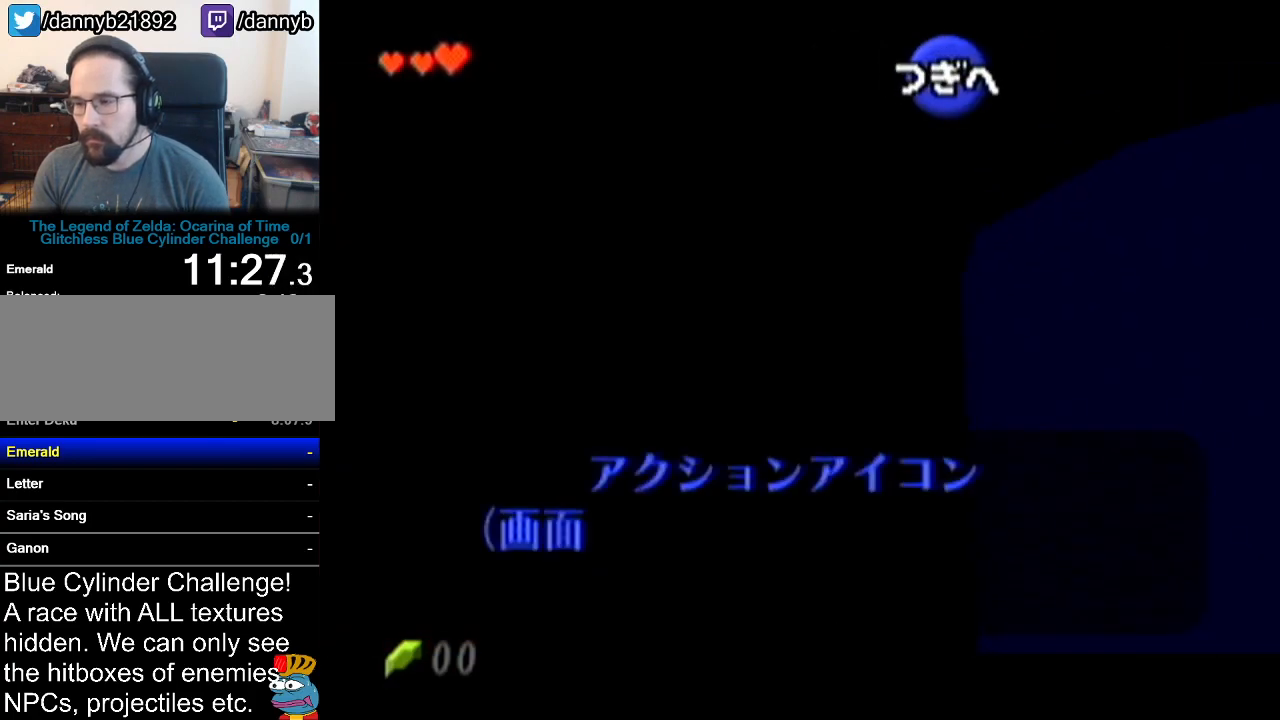
{"buttons": ["A"], "left_stick": "center", "events": [[83, "A", "up"], [83, "B", "down"], [150, "A", "down"], [150, "B", "up"], [200, "A", "up"], [267, "B", "down"], [300, "A", "down"], [300, "B", "up"], [400, "A", "up"], [417, "B", "down"], [450, "A", "down"], [484, "B", "up"]]}
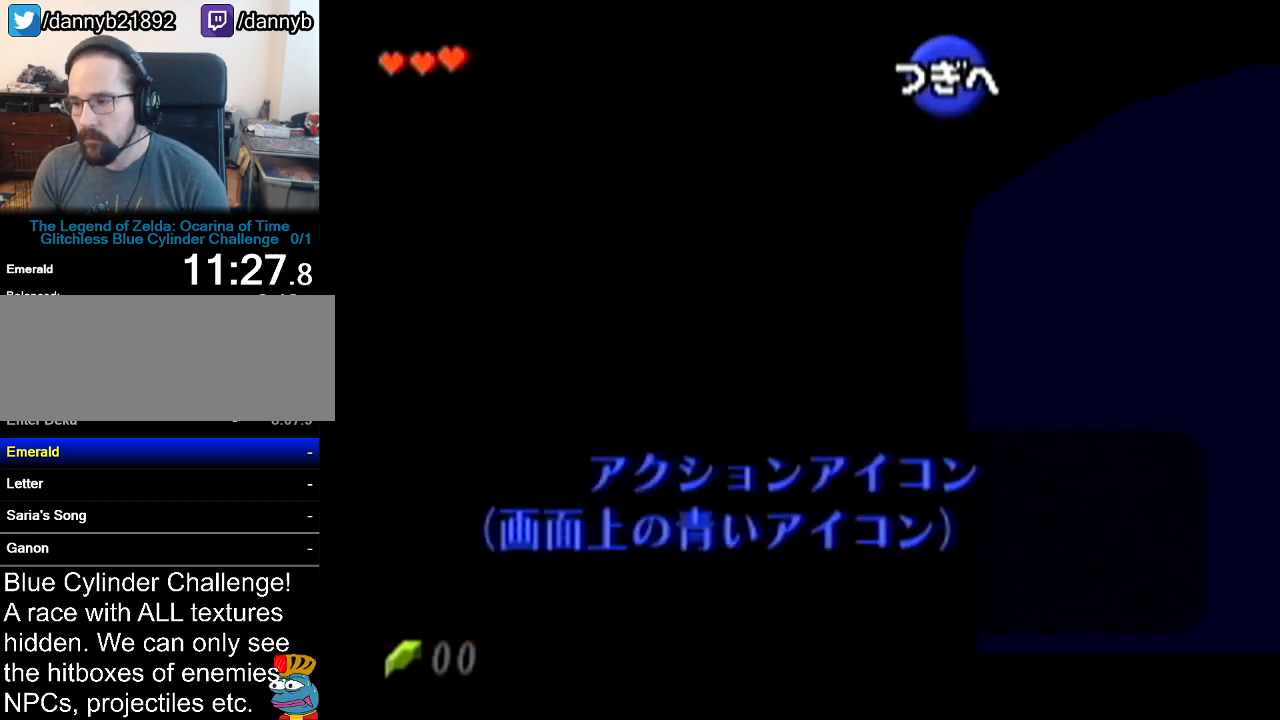
{"buttons": ["A"], "left_stick": "center", "events": [[17, "A", "up"], [150, "A", "down"], [201, "A", "up"], [267, "A", "down"], [334, "A", "up"], [417, "A", "down"]]}
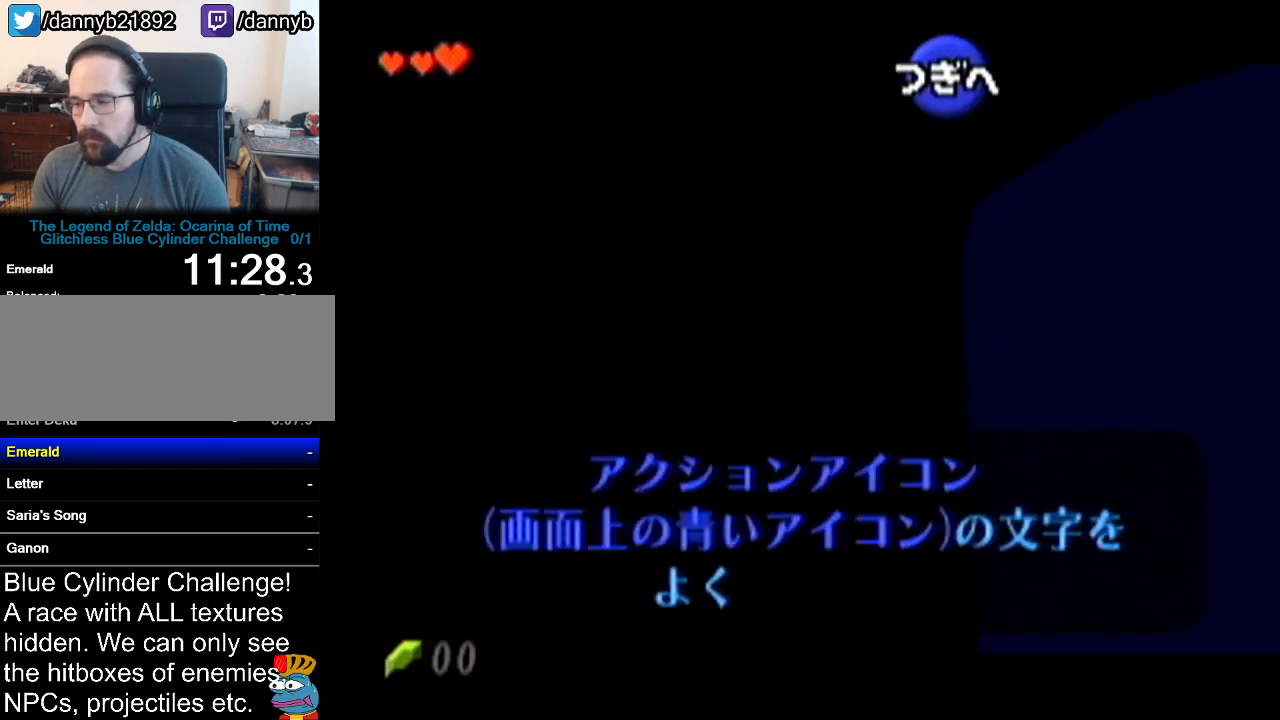
{"buttons": [], "left_stick": "center", "events": [[16, "A", "up"], [183, "A", "down"], [233, "A", "up"], [333, "A", "down"], [384, "A", "up"]]}